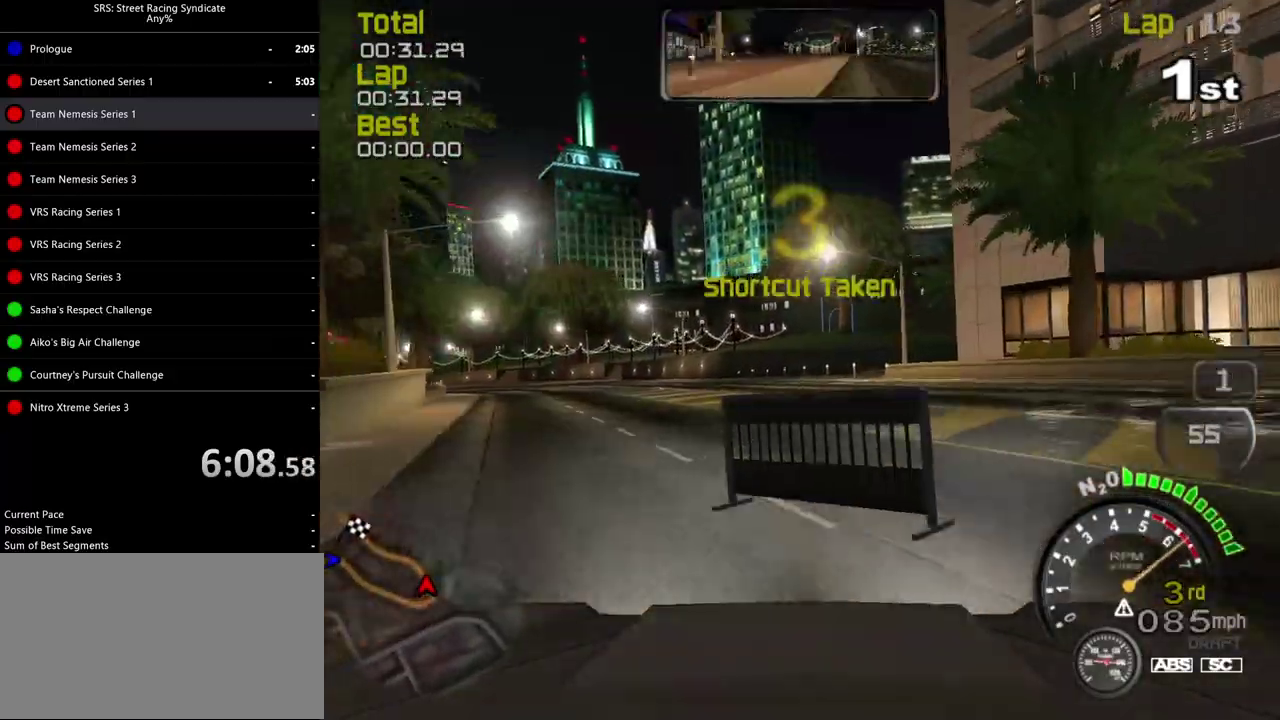
Gameplay with a controller (PlayStation layout); each line is a JSON object with the inputs held at the frame after it. "events" lists button and stick changes between this image and that frame as [ms after this image, input, new state], when the widget could be followed in between. Not read: CROSS L3 R2 R3 keyboard_mouse.
{"buttons": ["TRIANGLE"], "left_stick": "center", "right_stick": "center", "events": [[334, "left_stick", "center"], [401, "TRIANGLE", "down"]]}
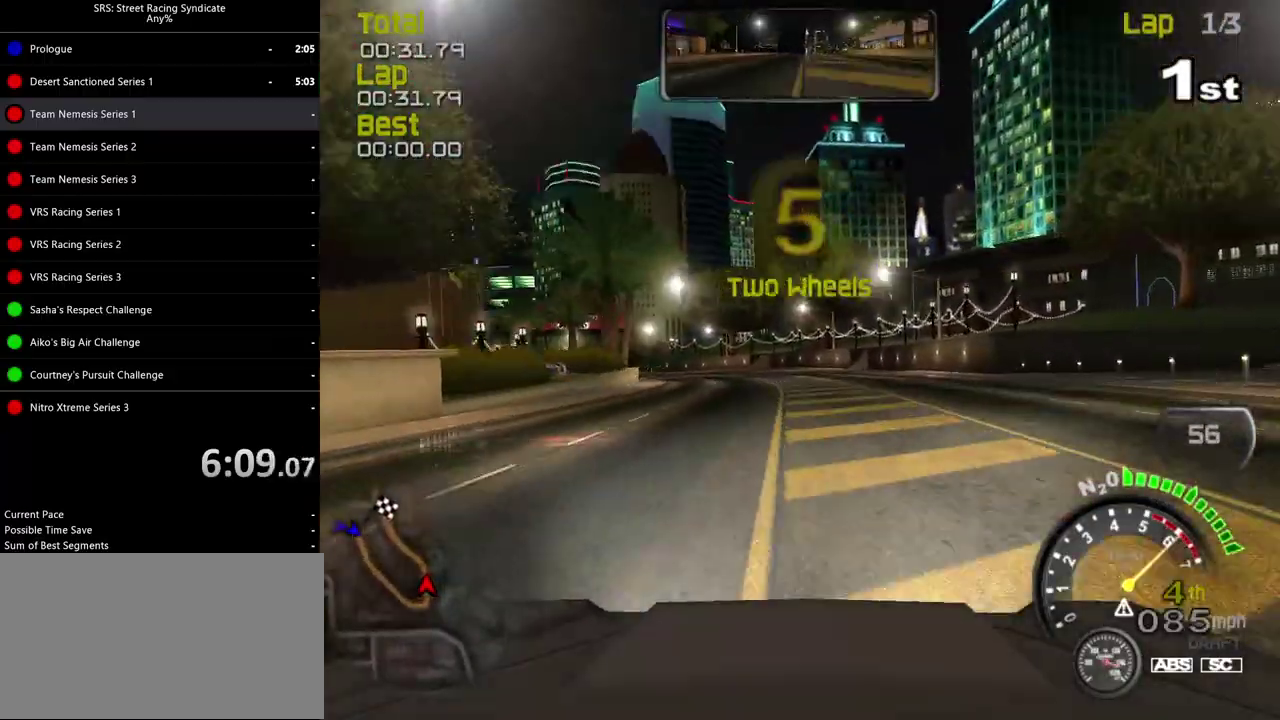
{"buttons": [], "left_stick": "left", "right_stick": "center", "events": [[16, "TRIANGLE", "up"], [166, "left_stick", "left"], [333, "left_stick", "center"], [417, "left_stick", "left"]]}
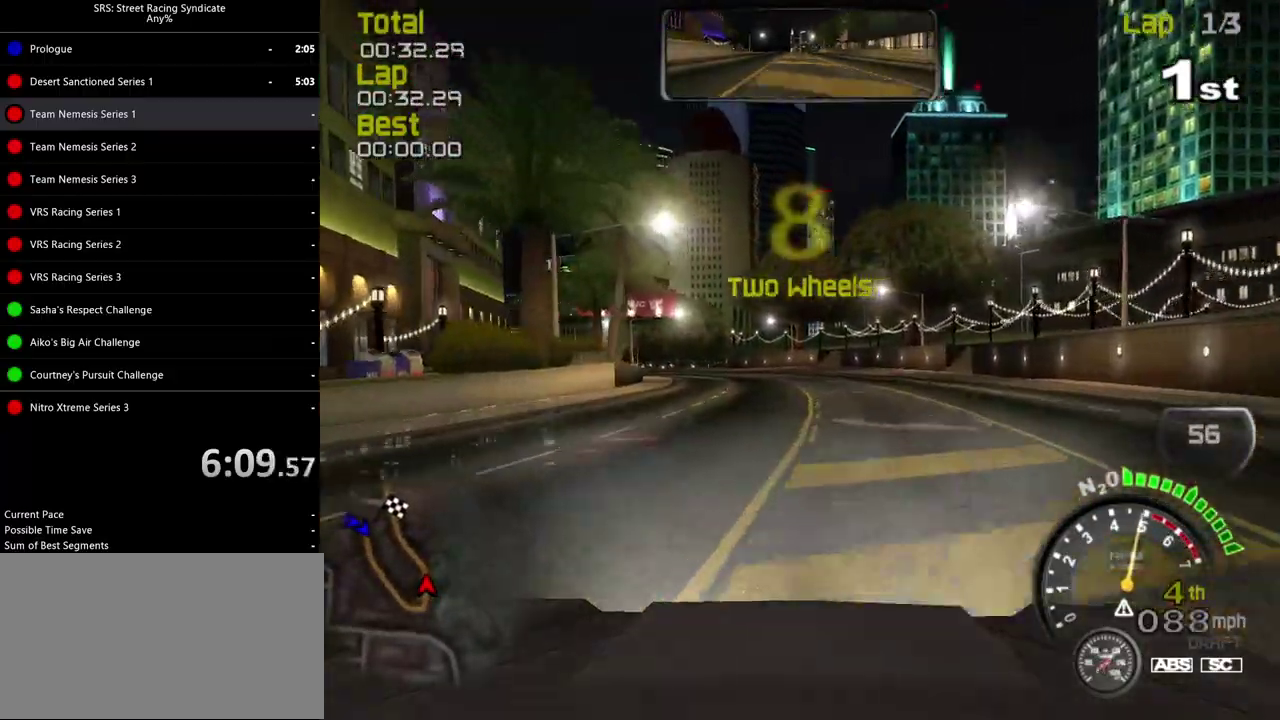
{"buttons": ["SQUARE"], "left_stick": "center", "right_stick": "center", "events": [[33, "SQUARE", "down"], [67, "left_stick", "center"], [284, "left_stick", "left"], [451, "left_stick", "center"]]}
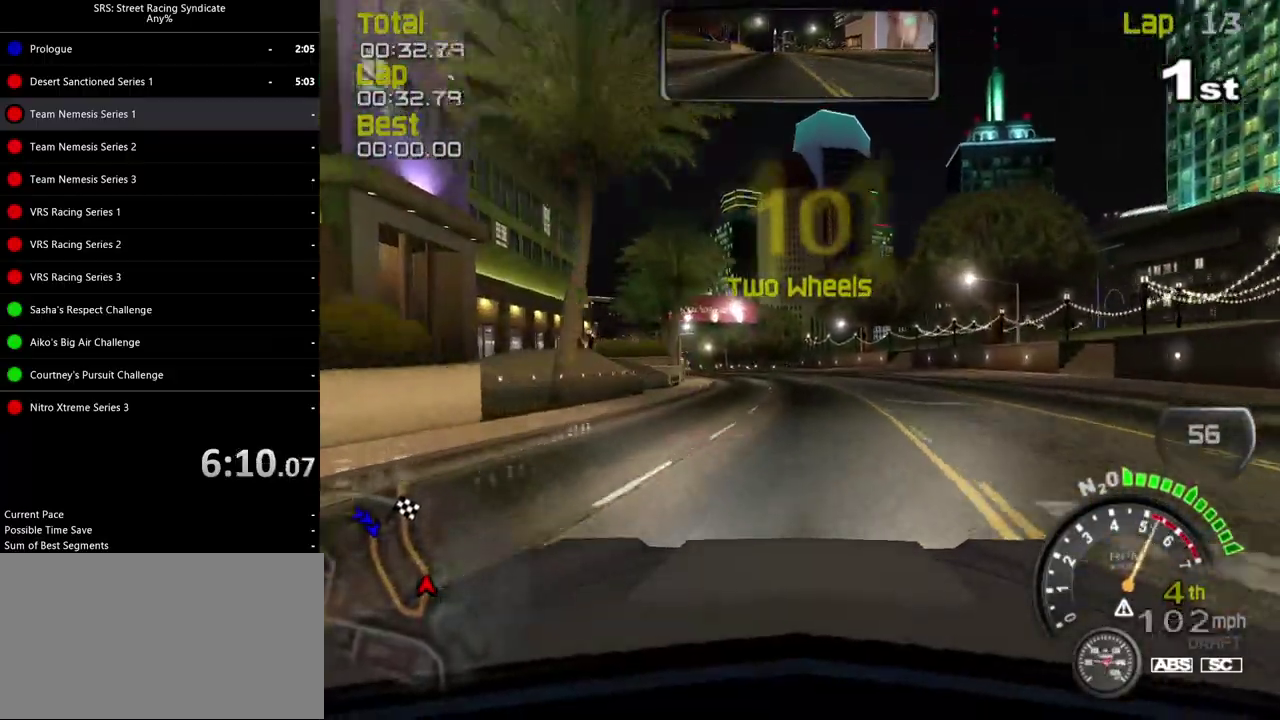
{"buttons": [], "left_stick": "left", "right_stick": "center", "events": [[216, "left_stick", "left"], [283, "SQUARE", "up"], [383, "left_stick", "center"], [500, "left_stick", "left"]]}
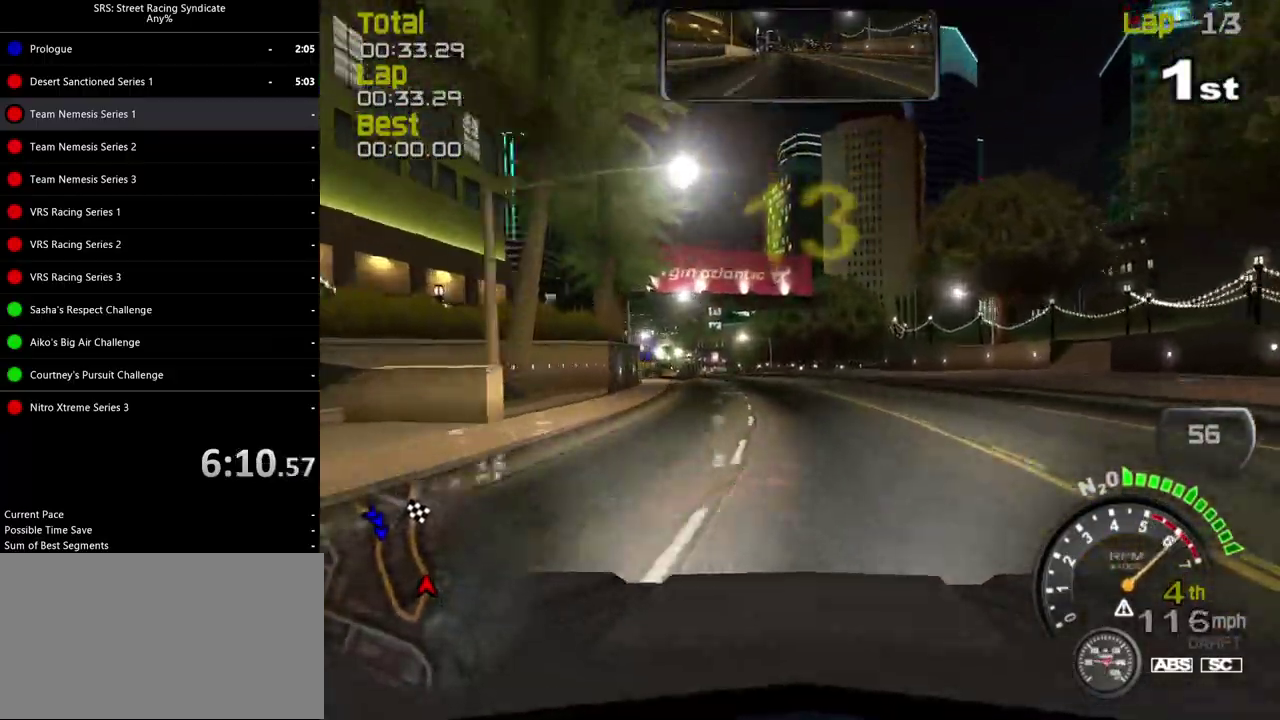
{"buttons": [], "left_stick": "center", "right_stick": "center", "events": [[150, "left_stick", "center"], [234, "left_stick", "left"], [384, "left_stick", "center"]]}
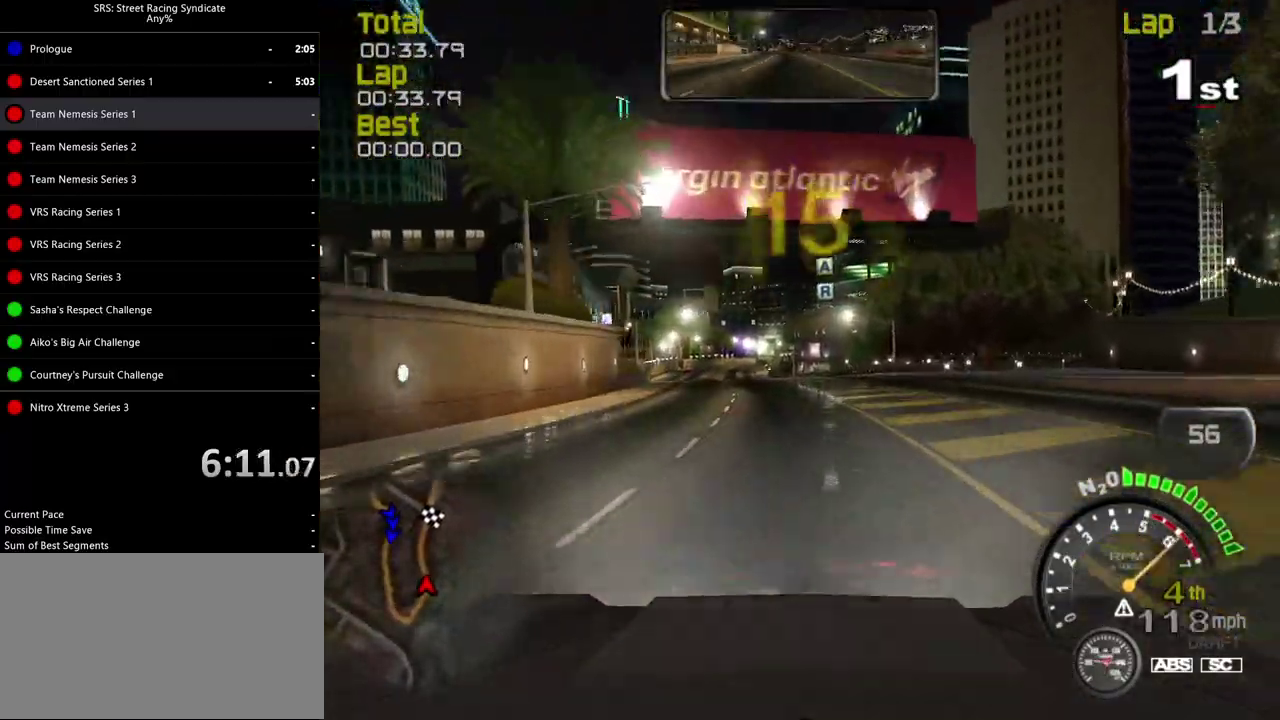
{"buttons": [], "left_stick": "center", "right_stick": "center", "events": [[50, "left_stick", "left"], [200, "left_stick", "center"]]}
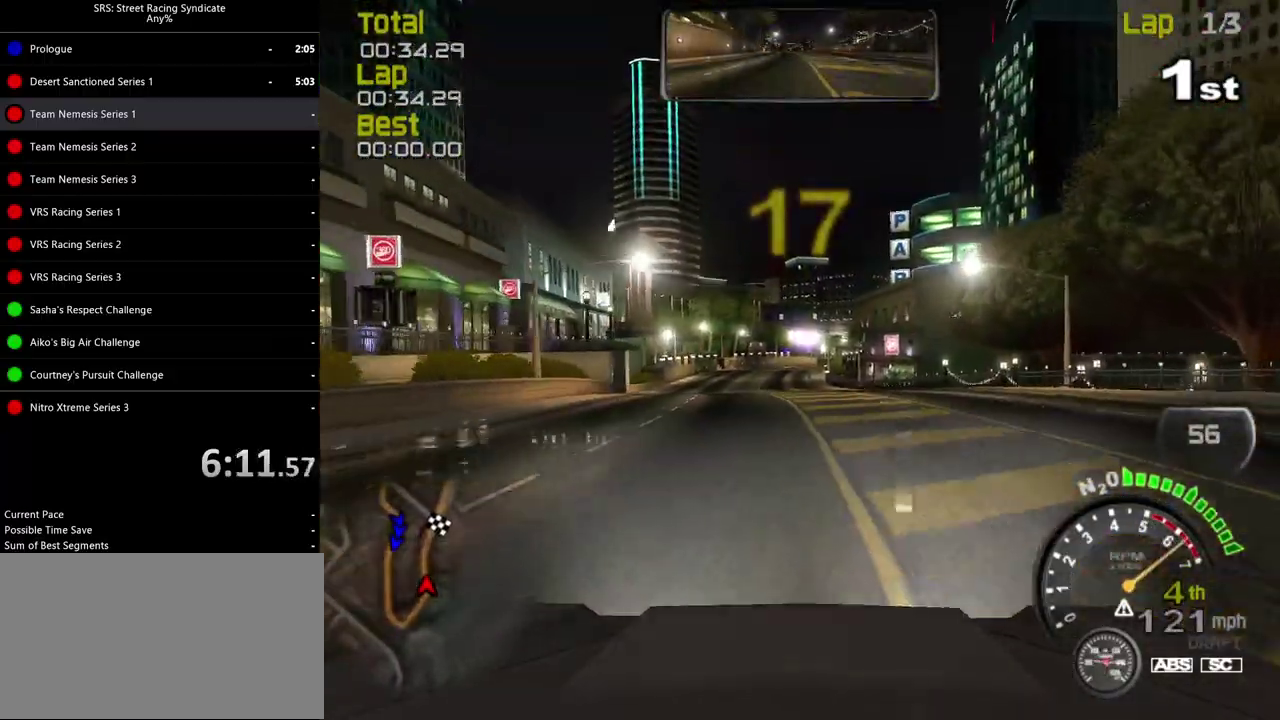
{"buttons": [], "left_stick": "center", "right_stick": "center", "events": [[67, "left_stick", "left"], [167, "left_stick", "center"]]}
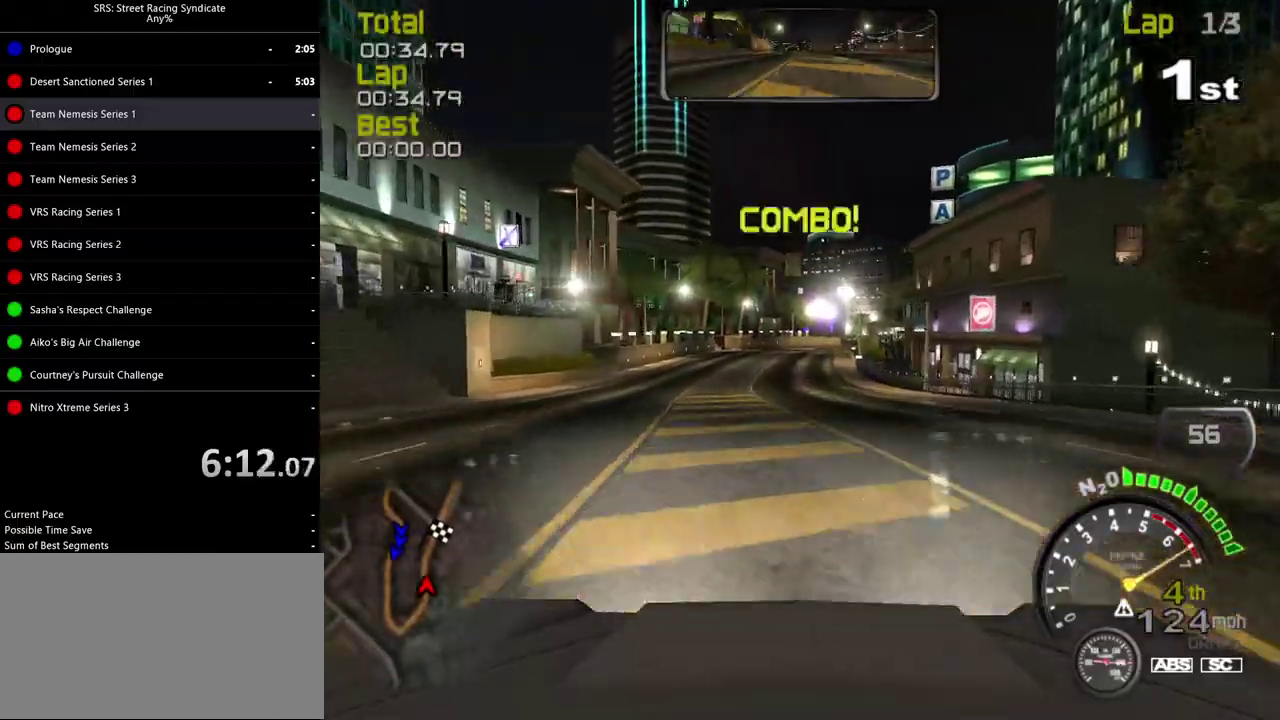
{"buttons": ["TRIANGLE"], "left_stick": "center", "right_stick": "center", "events": [[433, "TRIANGLE", "down"]]}
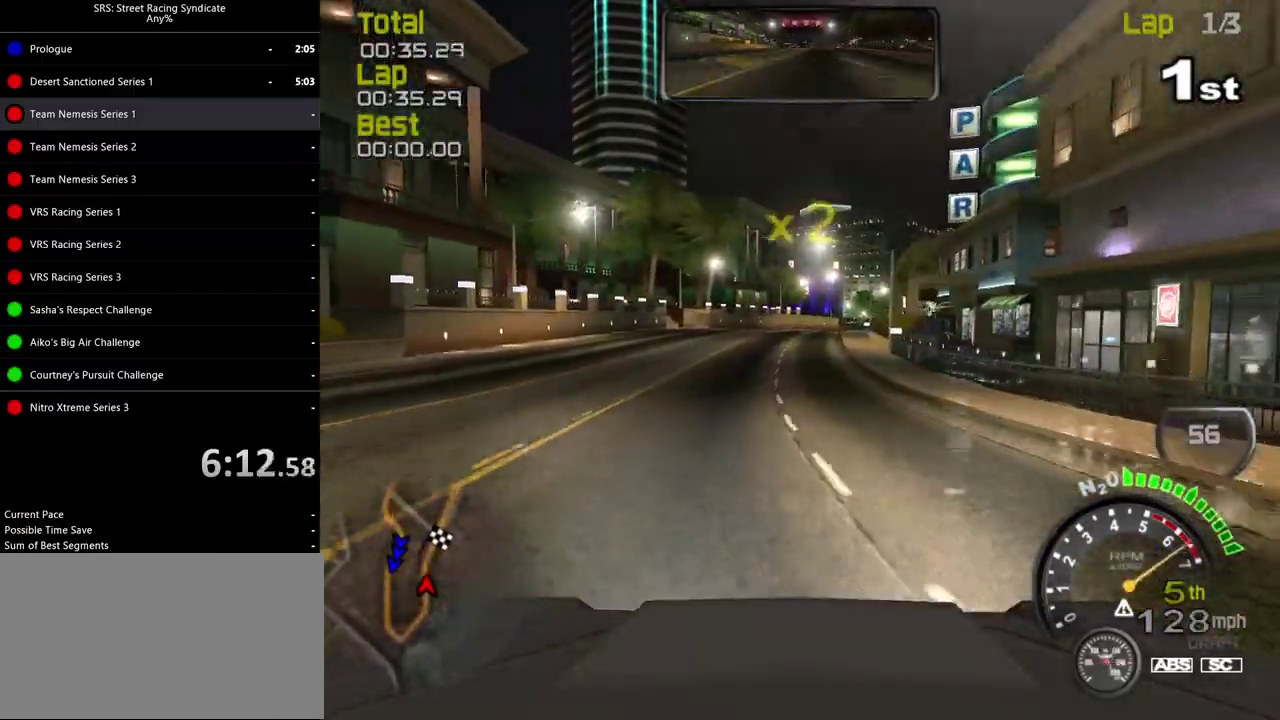
{"buttons": [], "left_stick": "center", "right_stick": "center", "events": [[67, "TRIANGLE", "up"], [200, "left_stick", "right"], [350, "left_stick", "center"]]}
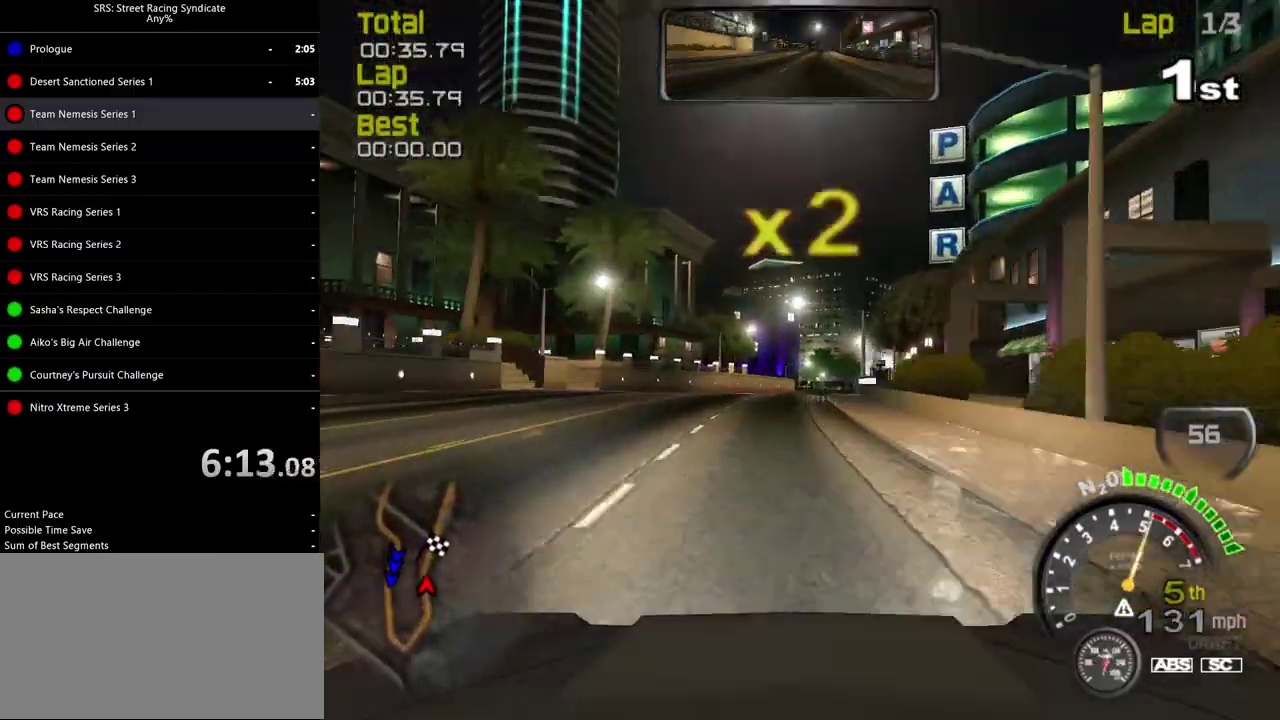
{"buttons": [], "left_stick": "center", "right_stick": "center", "events": [[66, "left_stick", "right"], [183, "left_stick", "center"]]}
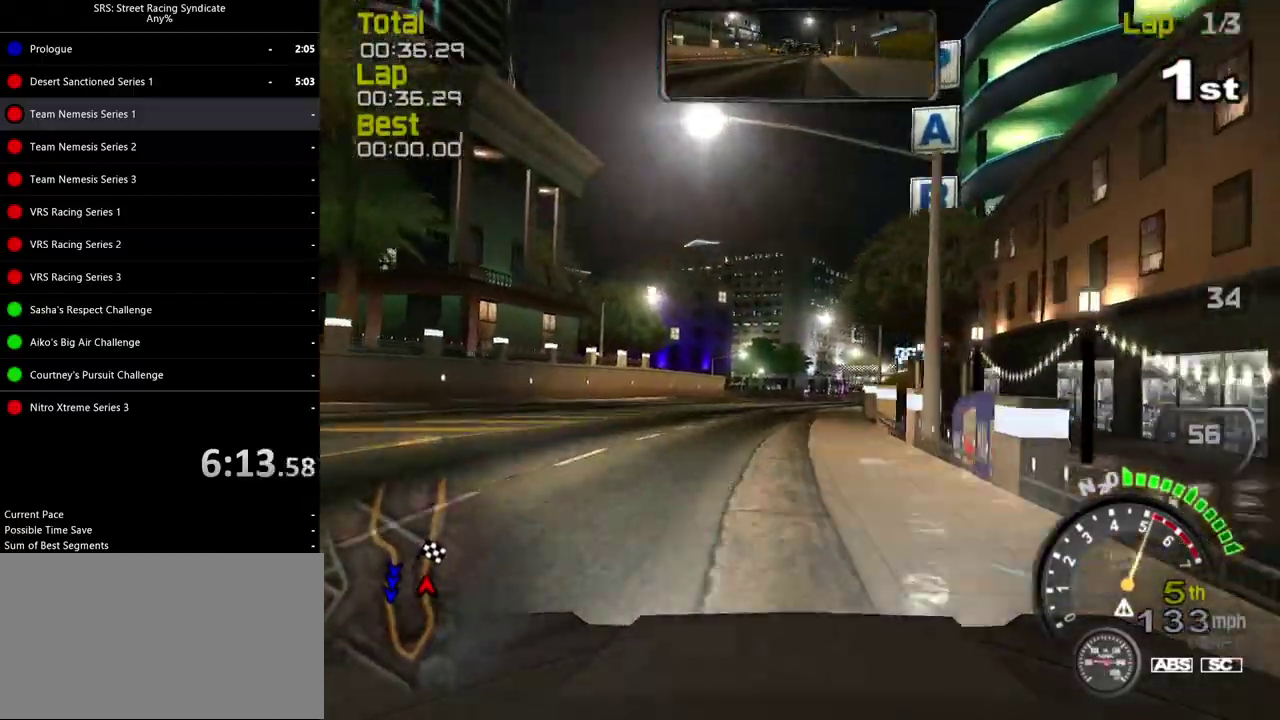
{"buttons": [], "left_stick": "center", "right_stick": "center", "events": [[50, "left_stick", "right"], [184, "left_stick", "center"], [334, "left_stick", "right"], [451, "left_stick", "center"]]}
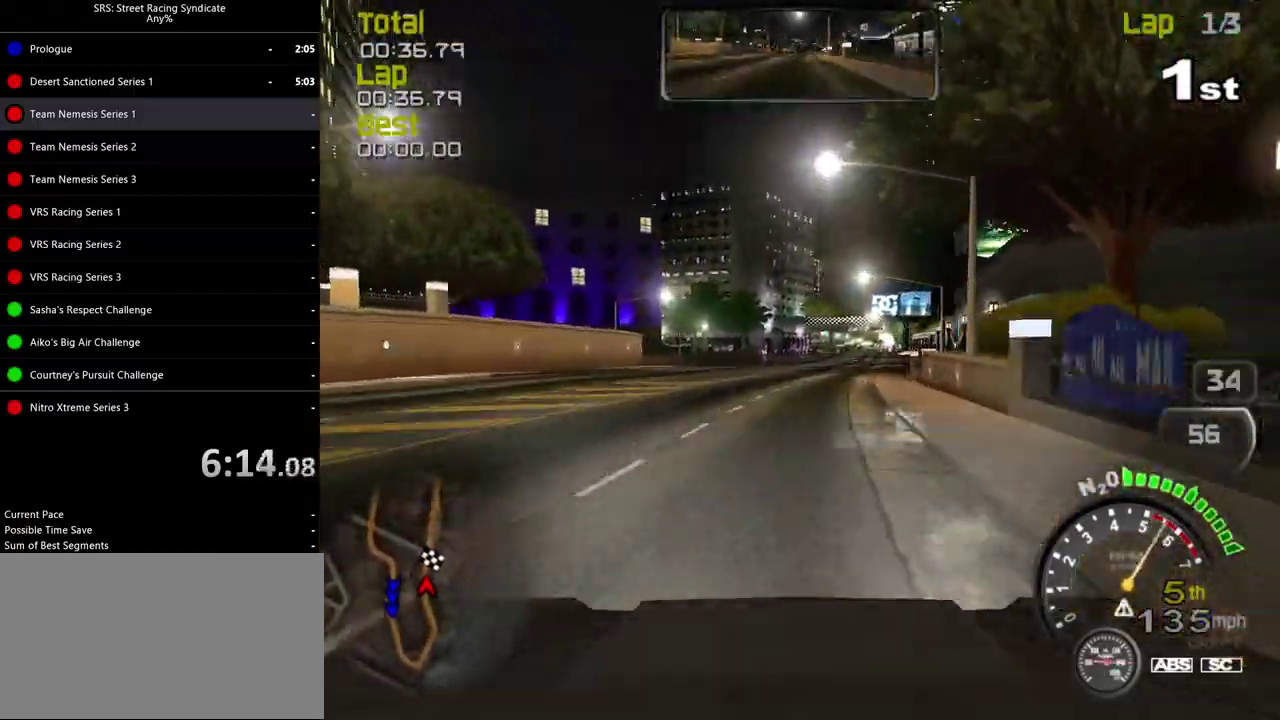
{"buttons": [], "left_stick": "center", "right_stick": "center", "events": [[116, "left_stick", "right"], [250, "left_stick", "center"], [333, "left_stick", "right"], [500, "left_stick", "center"]]}
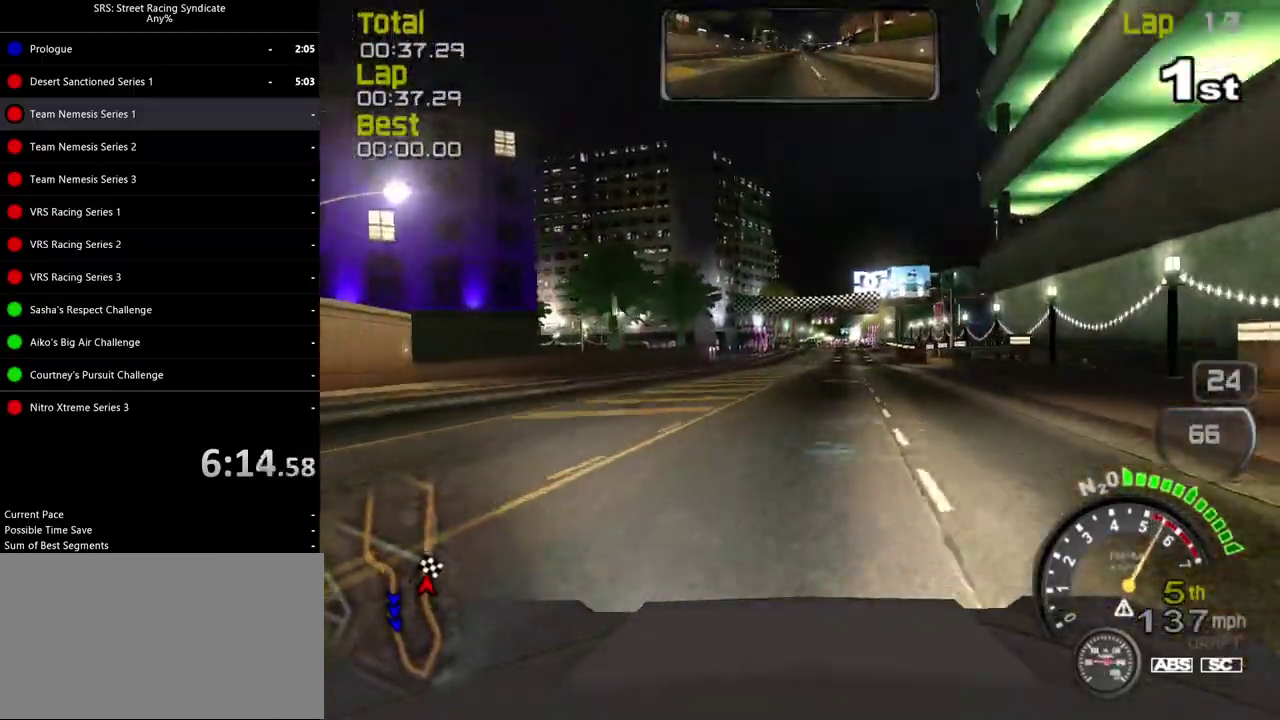
{"buttons": [], "left_stick": "right", "right_stick": "center", "events": [[217, "left_stick", "right"], [367, "left_stick", "center"], [484, "left_stick", "right"]]}
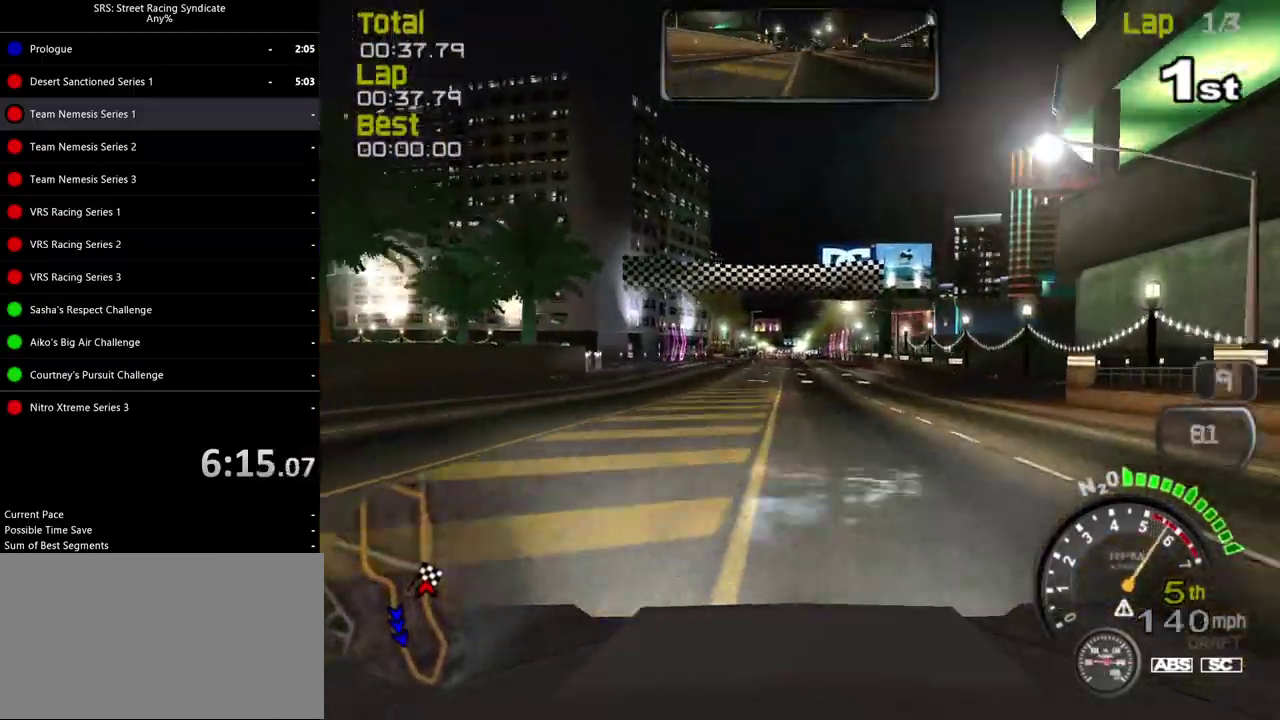
{"buttons": [], "left_stick": "center", "right_stick": "center", "events": [[100, "left_stick", "center"], [433, "left_stick", "left"], [483, "left_stick", "center"]]}
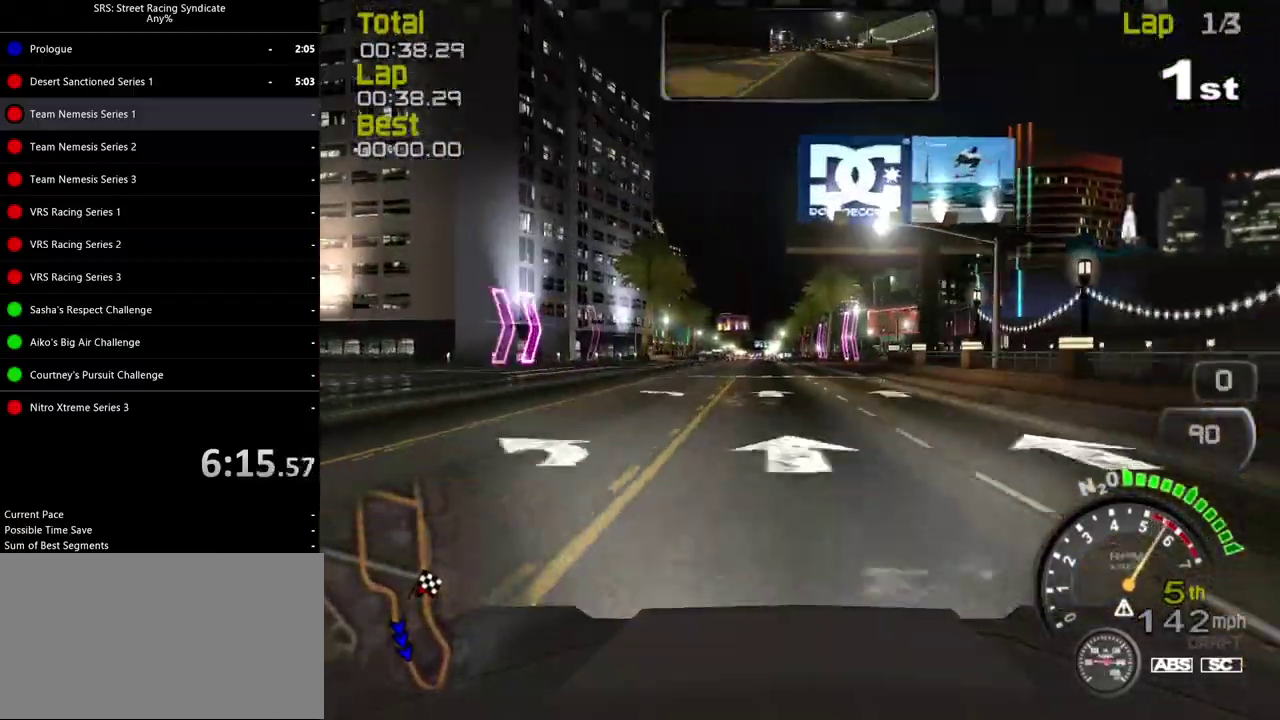
{"buttons": [], "left_stick": "center", "right_stick": "center", "events": []}
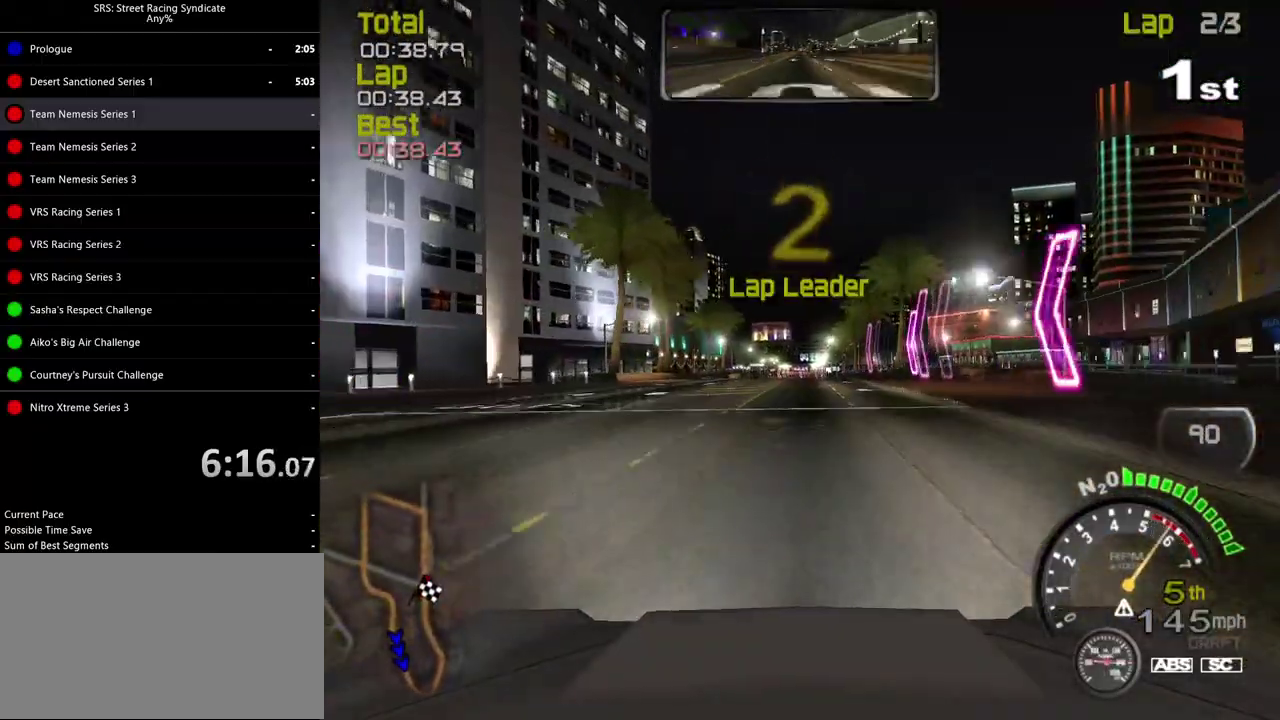
{"buttons": [], "left_stick": "center", "right_stick": "center", "events": []}
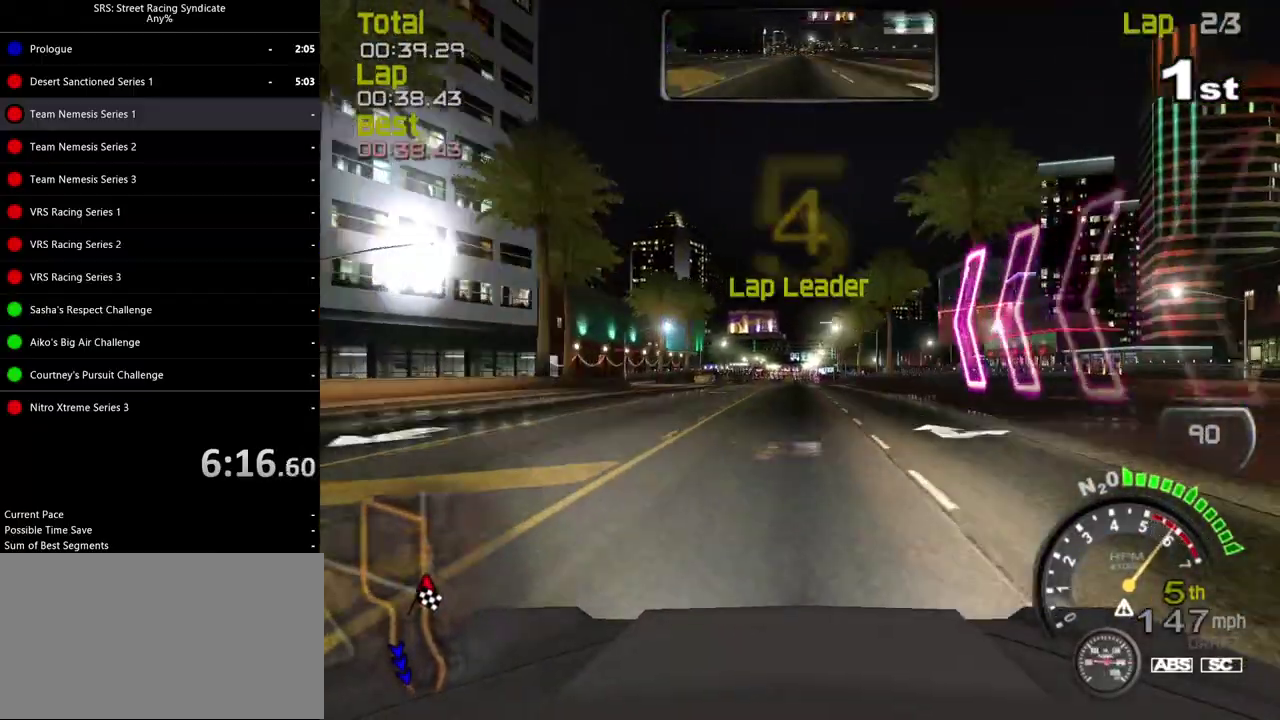
{"buttons": [], "left_stick": "center", "right_stick": "center", "events": []}
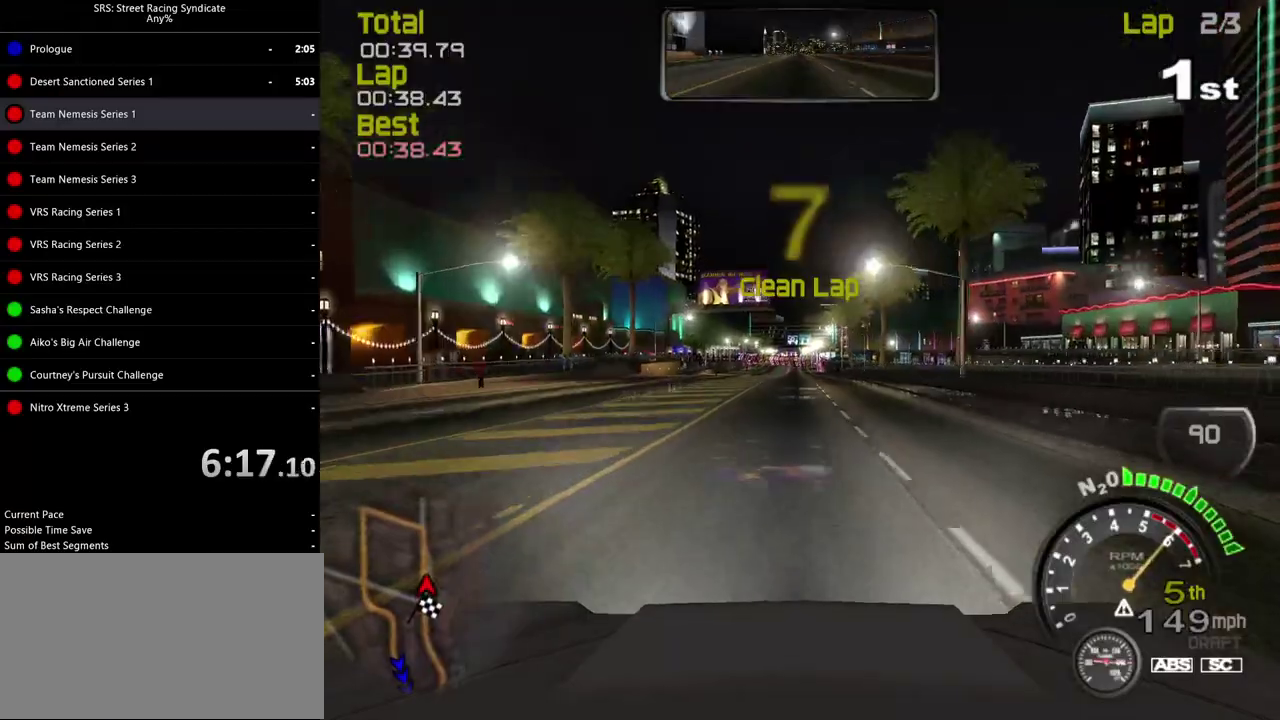
{"buttons": [], "left_stick": "center", "right_stick": "center", "events": []}
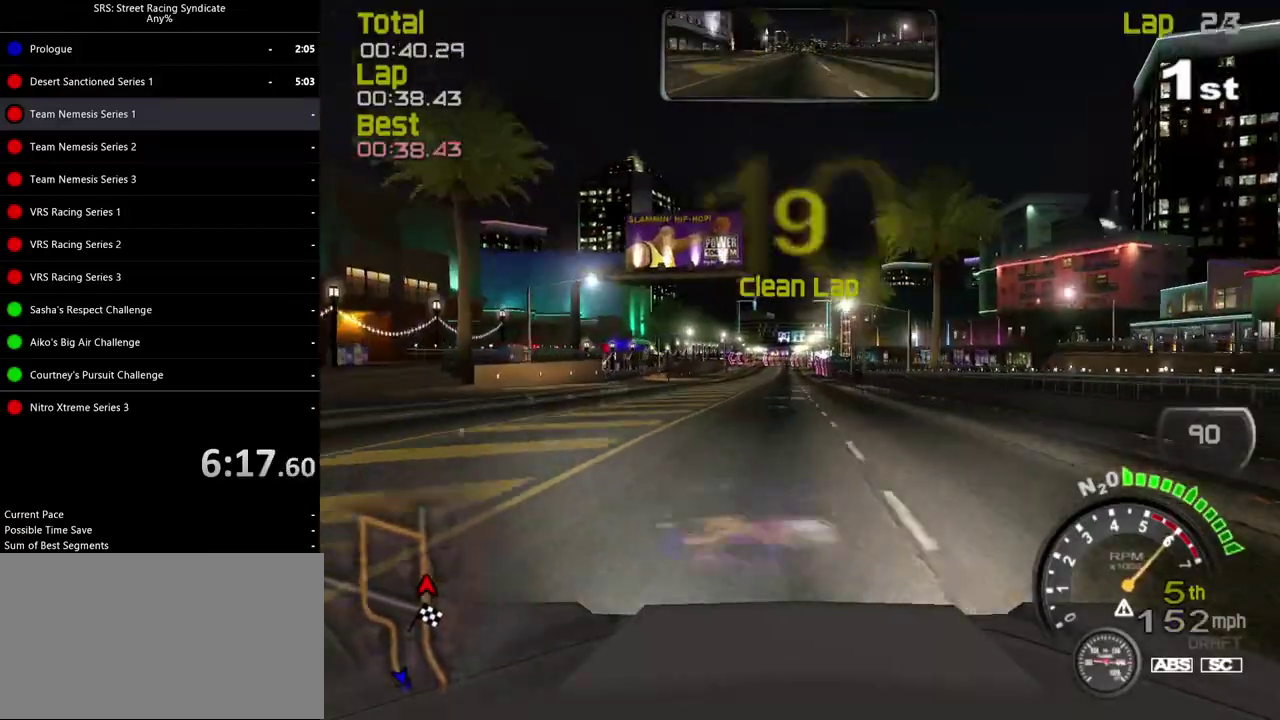
{"buttons": [], "left_stick": "center", "right_stick": "center", "events": []}
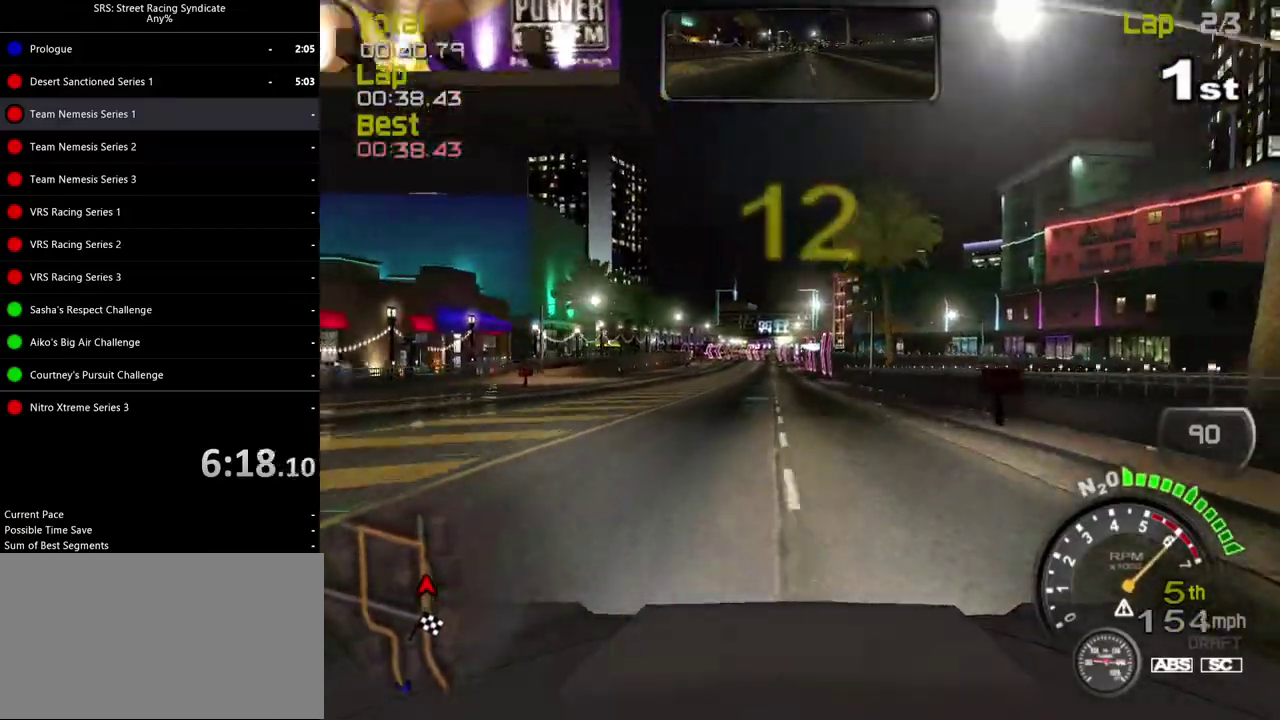
{"buttons": [], "left_stick": "center", "right_stick": "center", "events": []}
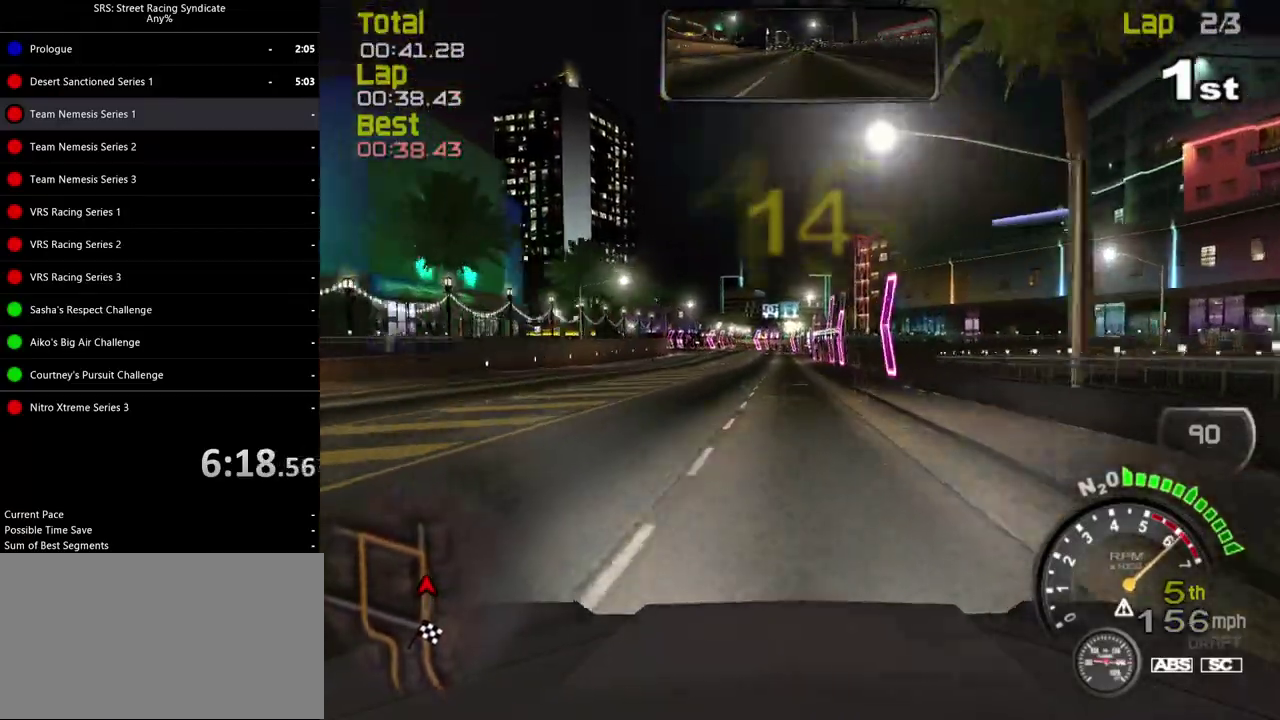
{"buttons": [], "left_stick": "center", "right_stick": "center", "events": []}
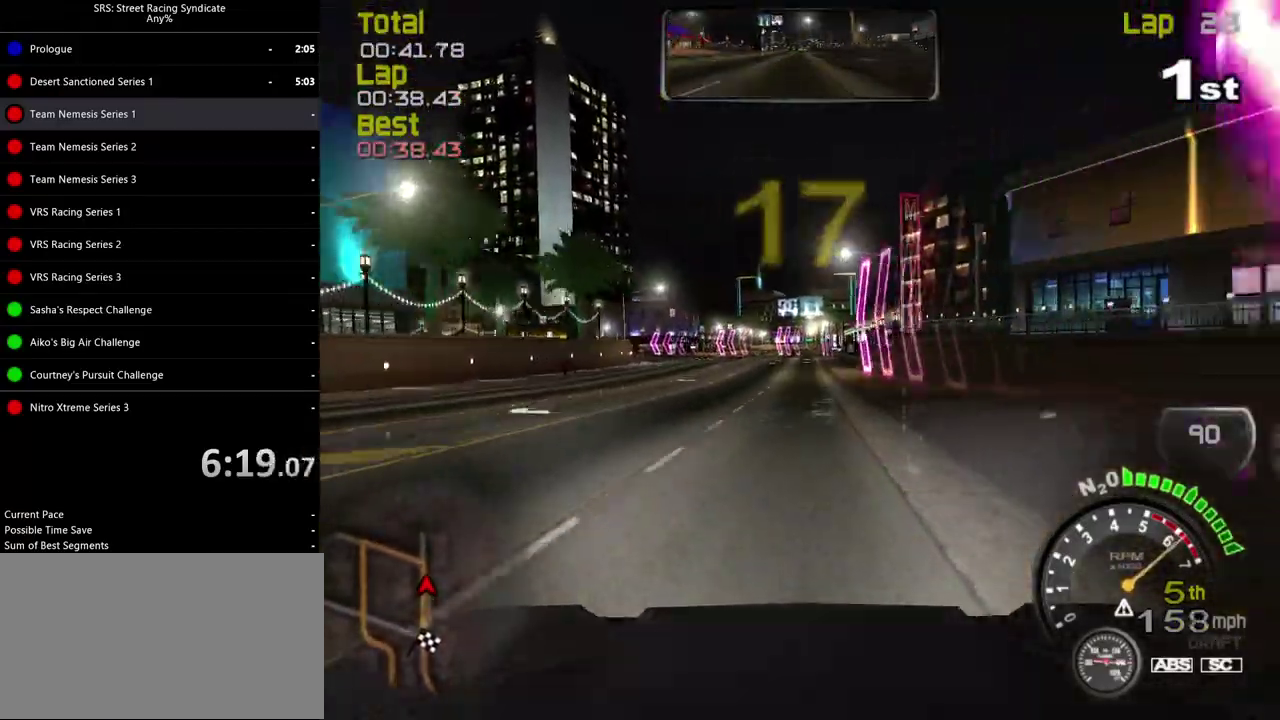
{"buttons": [], "left_stick": "left", "right_stick": "center", "events": [[284, "left_stick", "left"]]}
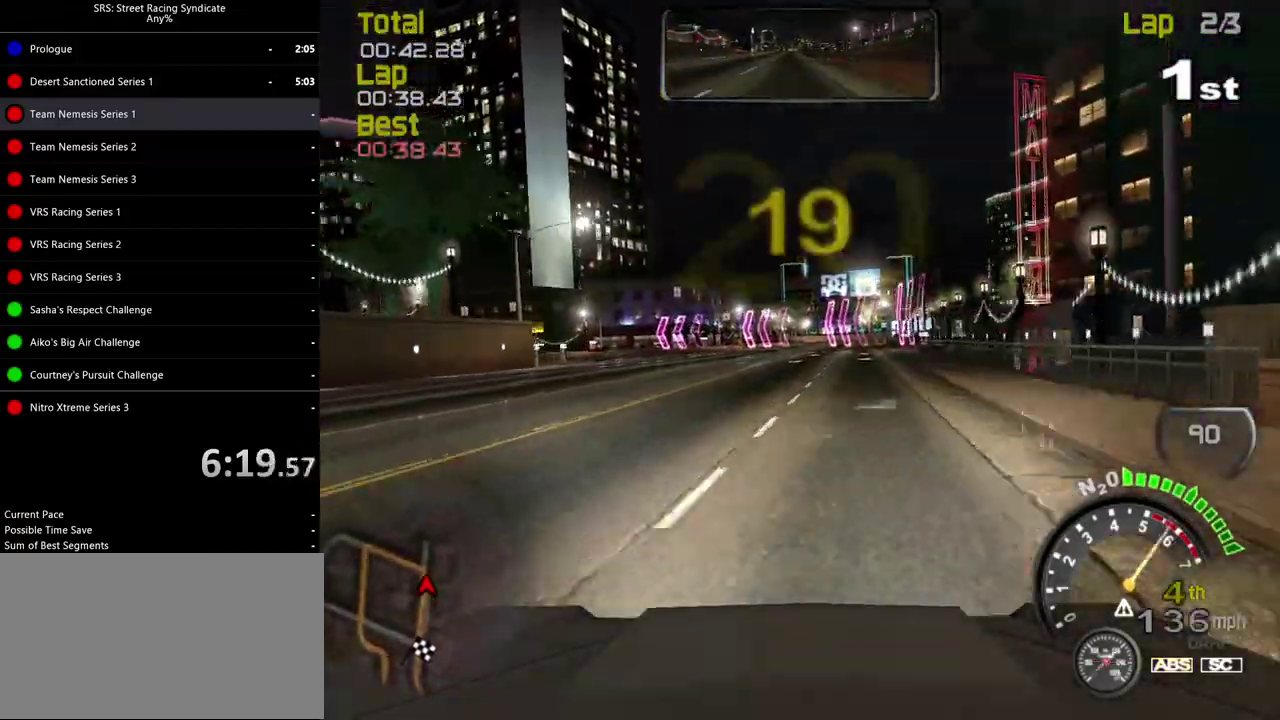
{"buttons": [], "left_stick": "left", "right_stick": "center", "events": []}